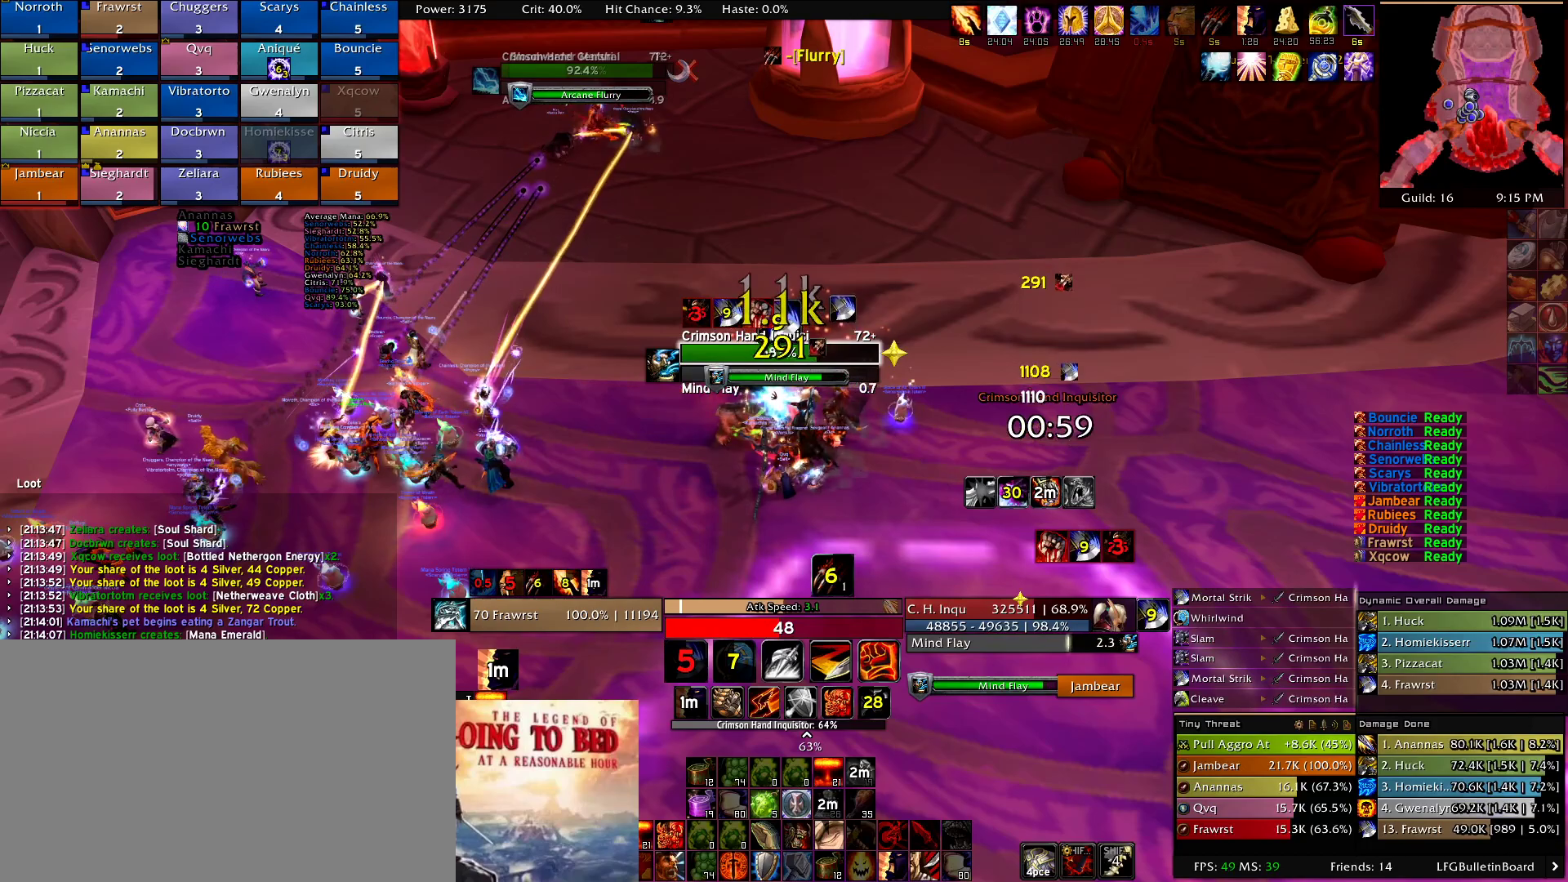
Gameplay with keyboard and mouse; each line is a JSON object with the keys and mouse buttons held at the frame after it. "events" lists presses ("down") and releases ("up") of "1", "2", "3", "4", "5", "a", "alt", "c", "caps_lock", "ctrl", "d", "e", "f", "g", "q", "r", "s", "shift", "t", "tab", "v", "w", "x", "z", "mouse_left", "mouse_wheel" and "mouse_right" between this image and that frame as [ms after this image, input, new state], when the widget could be followed in between. "mouse_left", "mouse_wheel", "mouse_right" = the "left", "wheel", "right" buttons of the "mouse" list. No other keys are recorded. "wheel" means that the mouse wheel is clicked or scrolled. Mouse movement is not recorded.
{"keys": [], "mouse": [], "events": [[34, "e", "down"], [117, "alt", "up"], [167, "e", "up"]]}
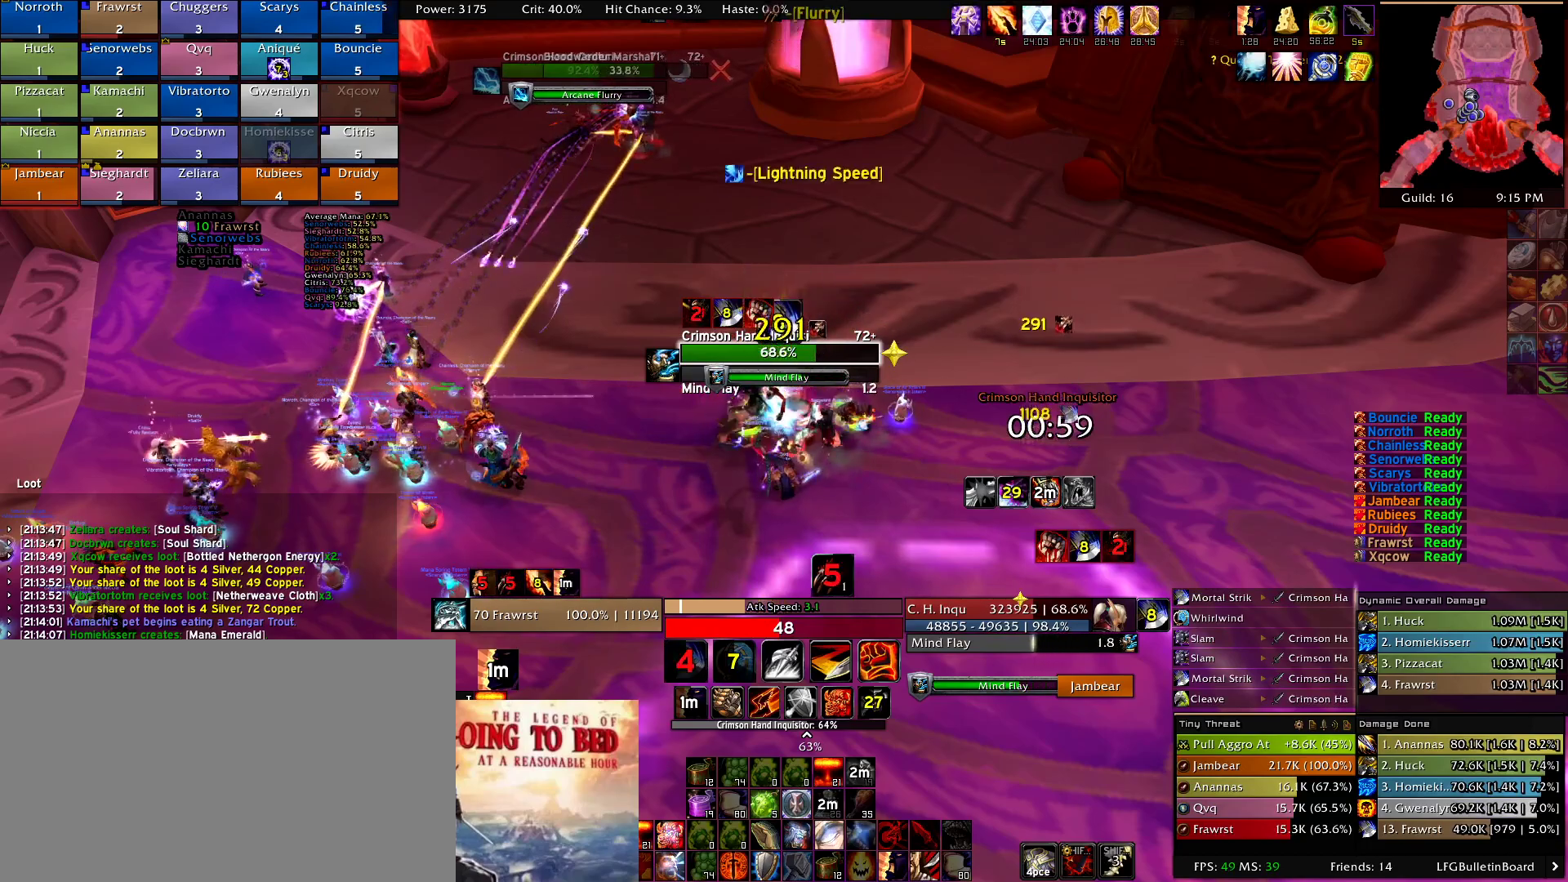
{"keys": [], "mouse": [], "events": []}
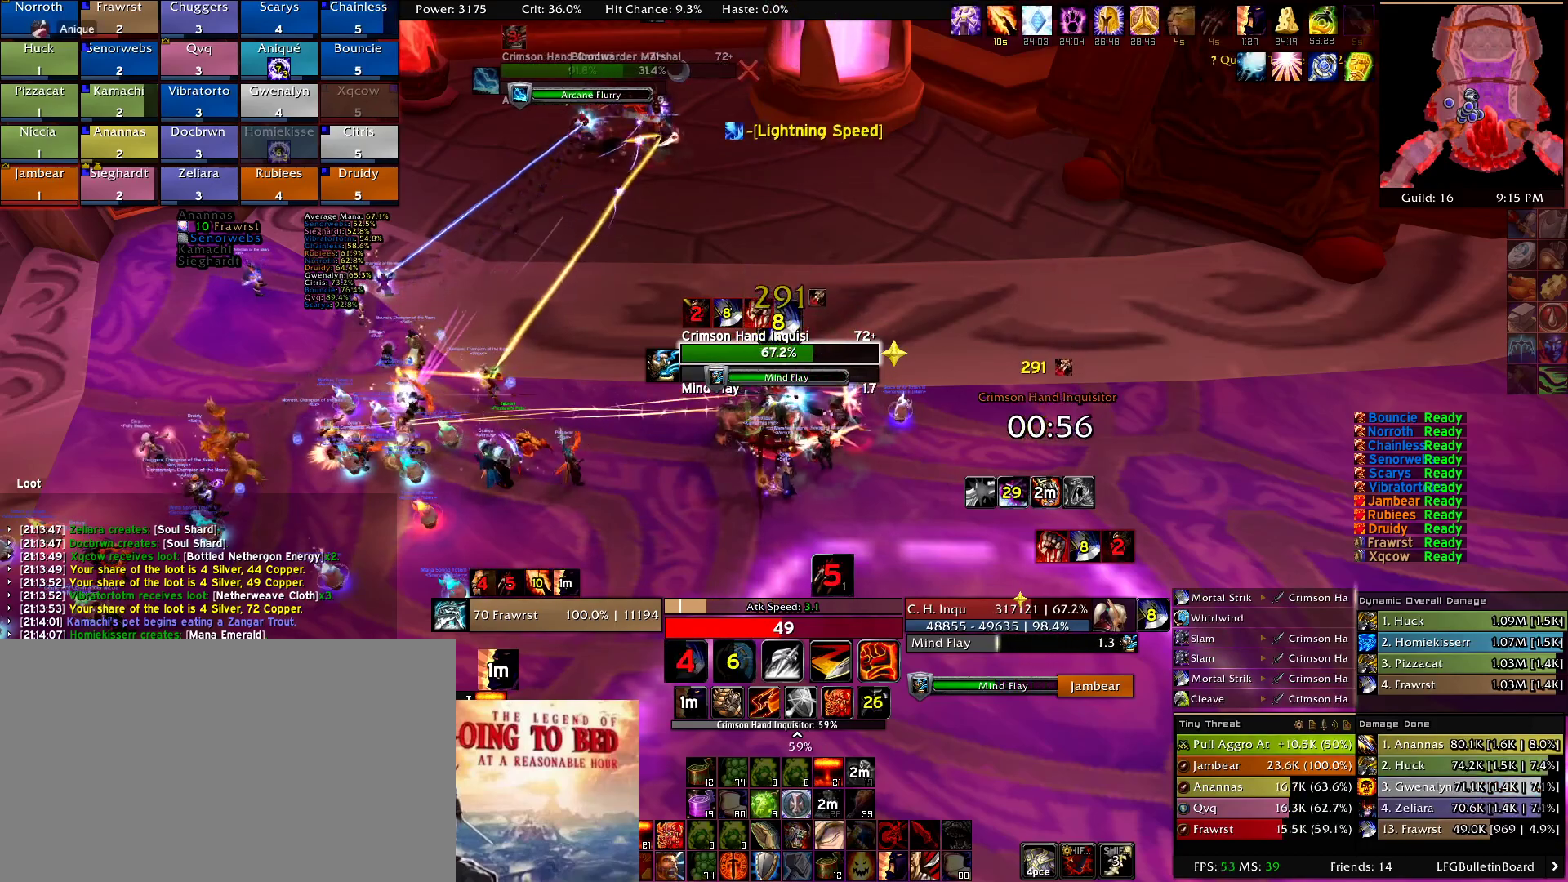
{"keys": [], "mouse": [], "events": []}
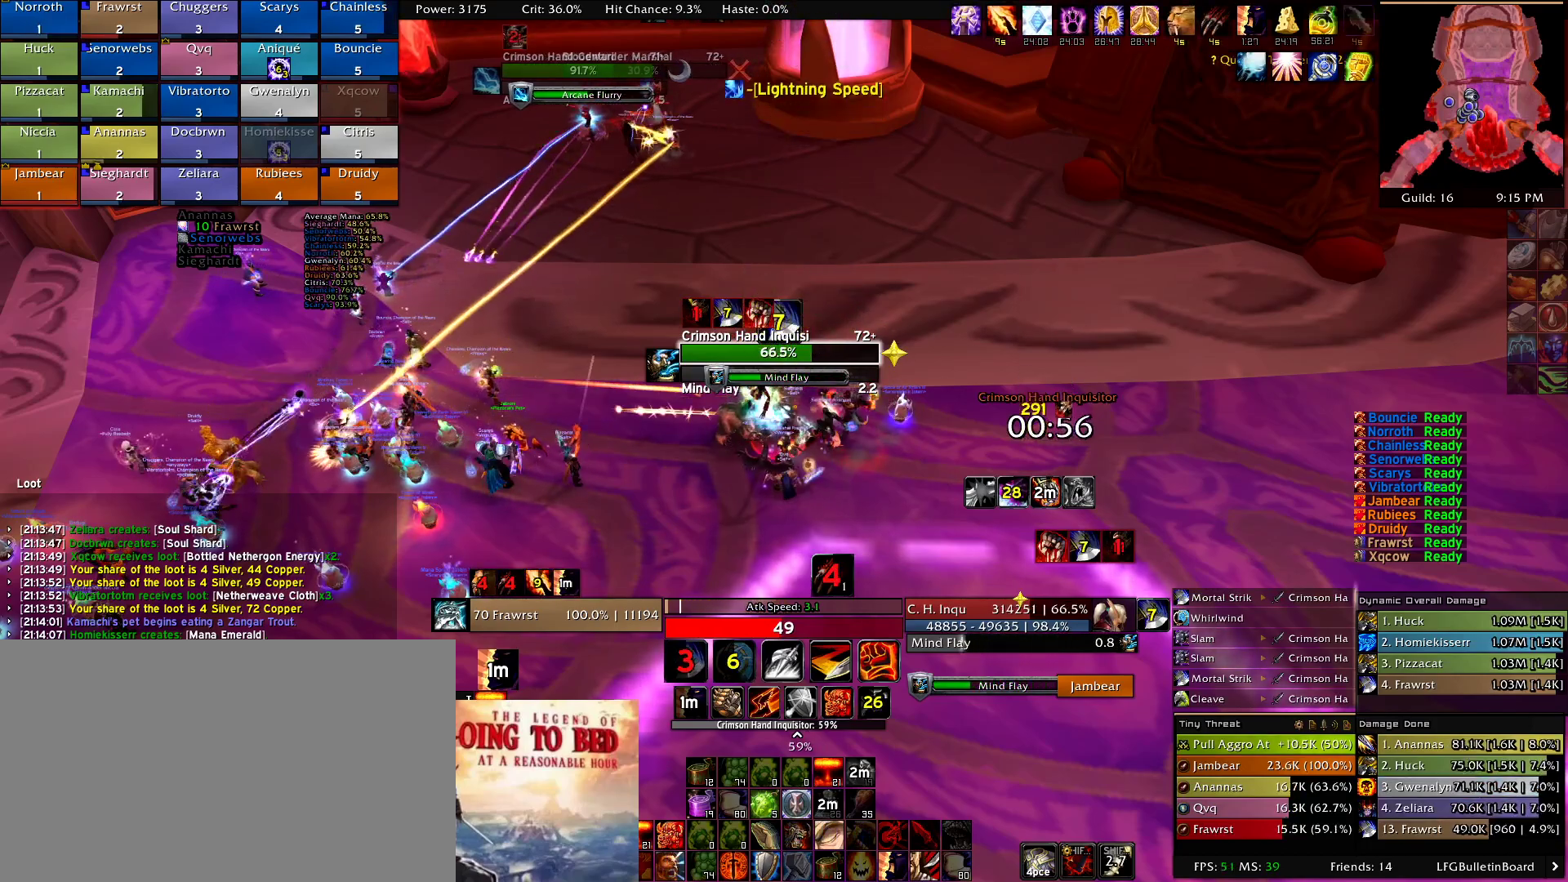
{"keys": [], "mouse": []}
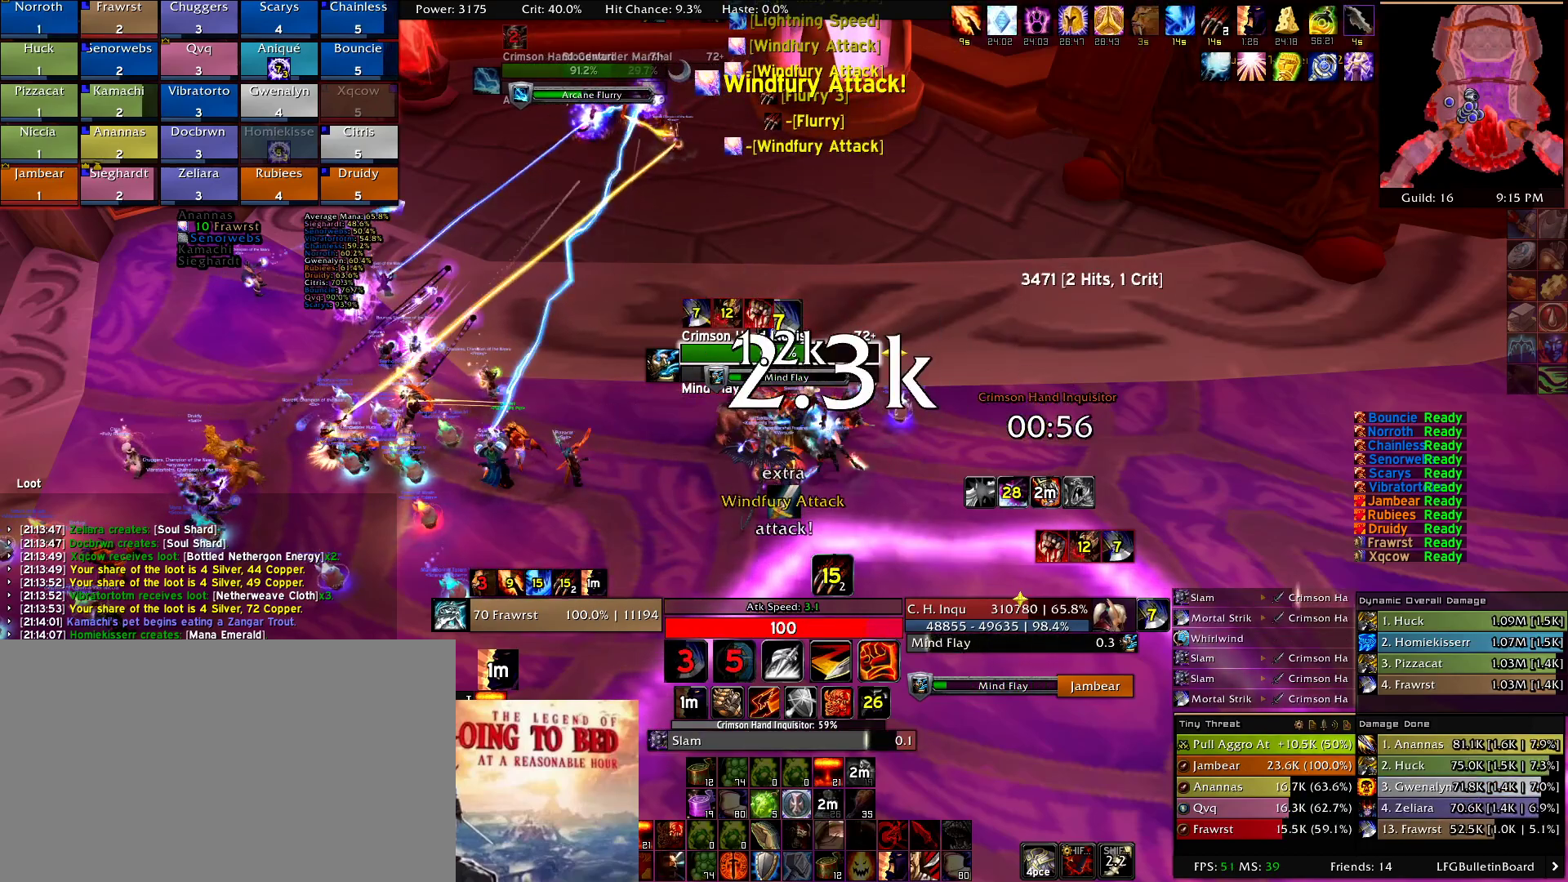
{"keys": [], "mouse": [], "events": []}
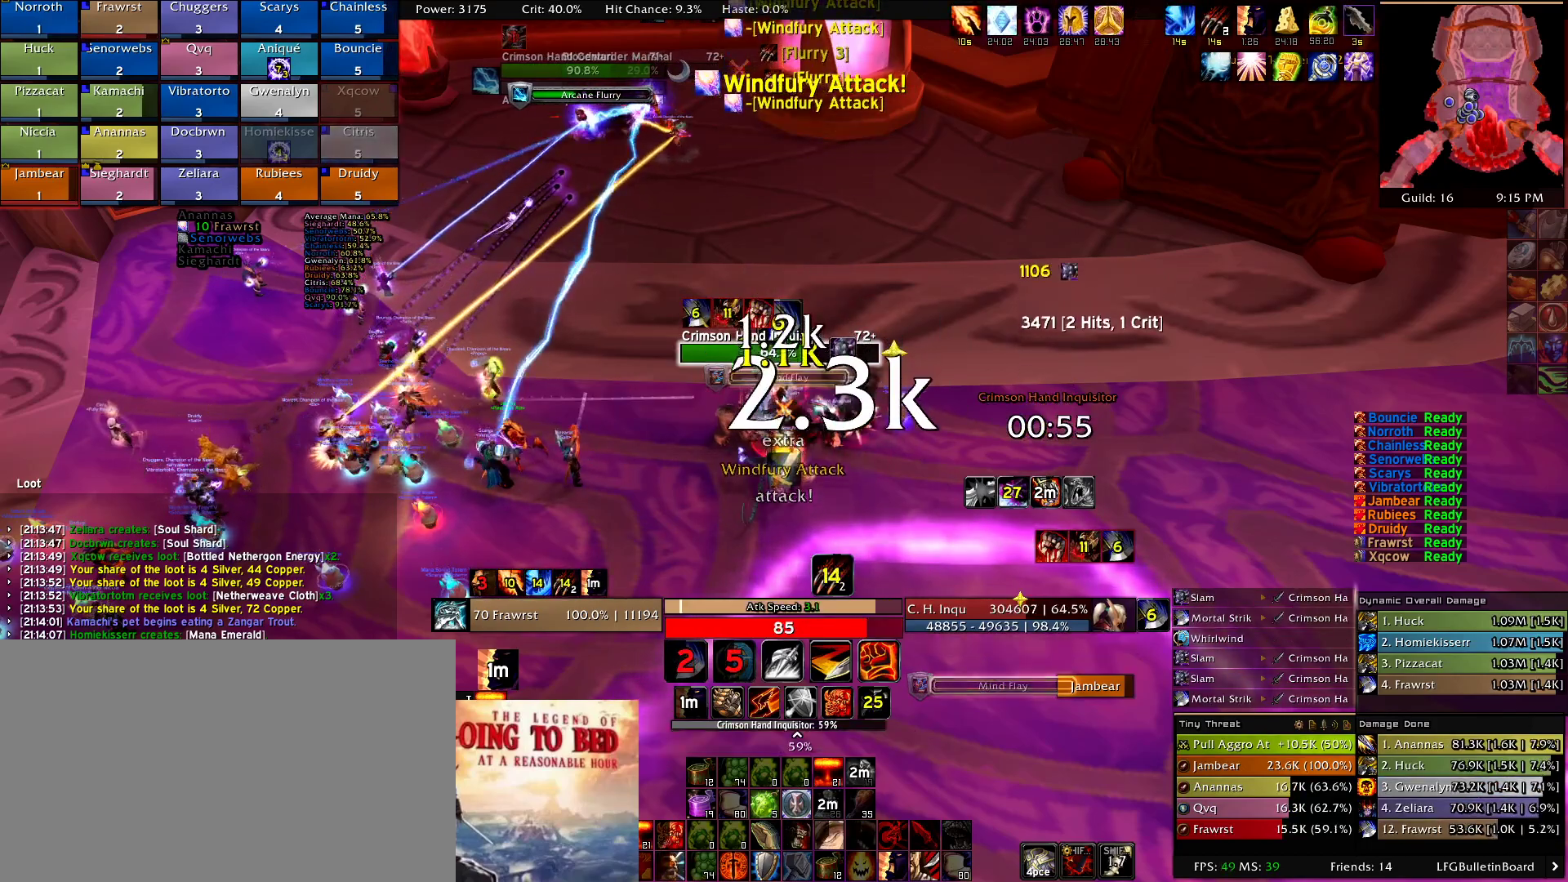
{"keys": [], "mouse": []}
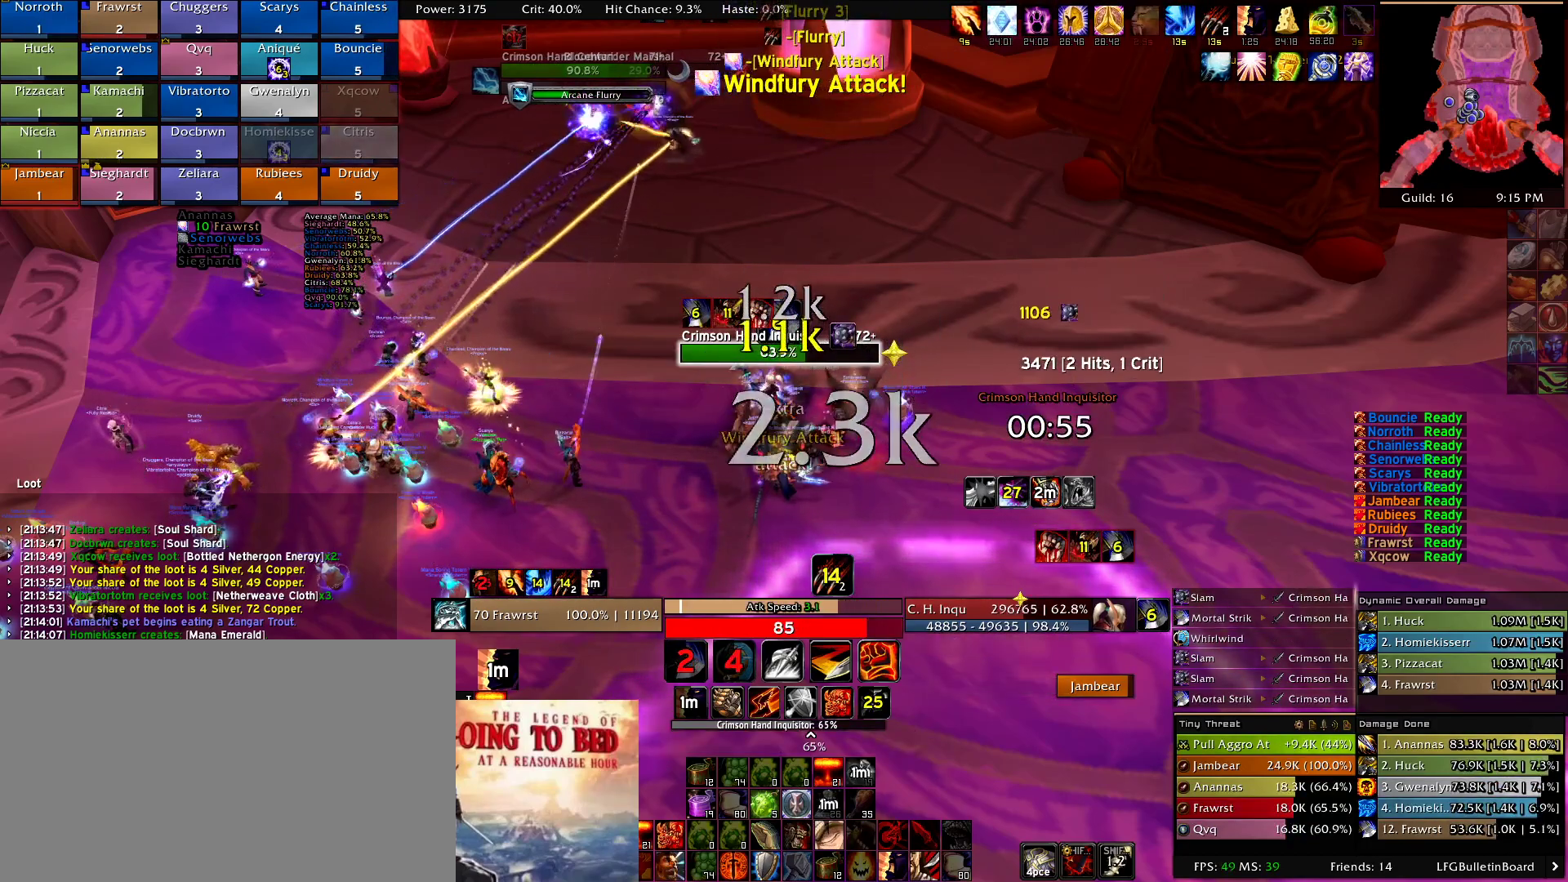
{"keys": ["s"], "mouse": []}
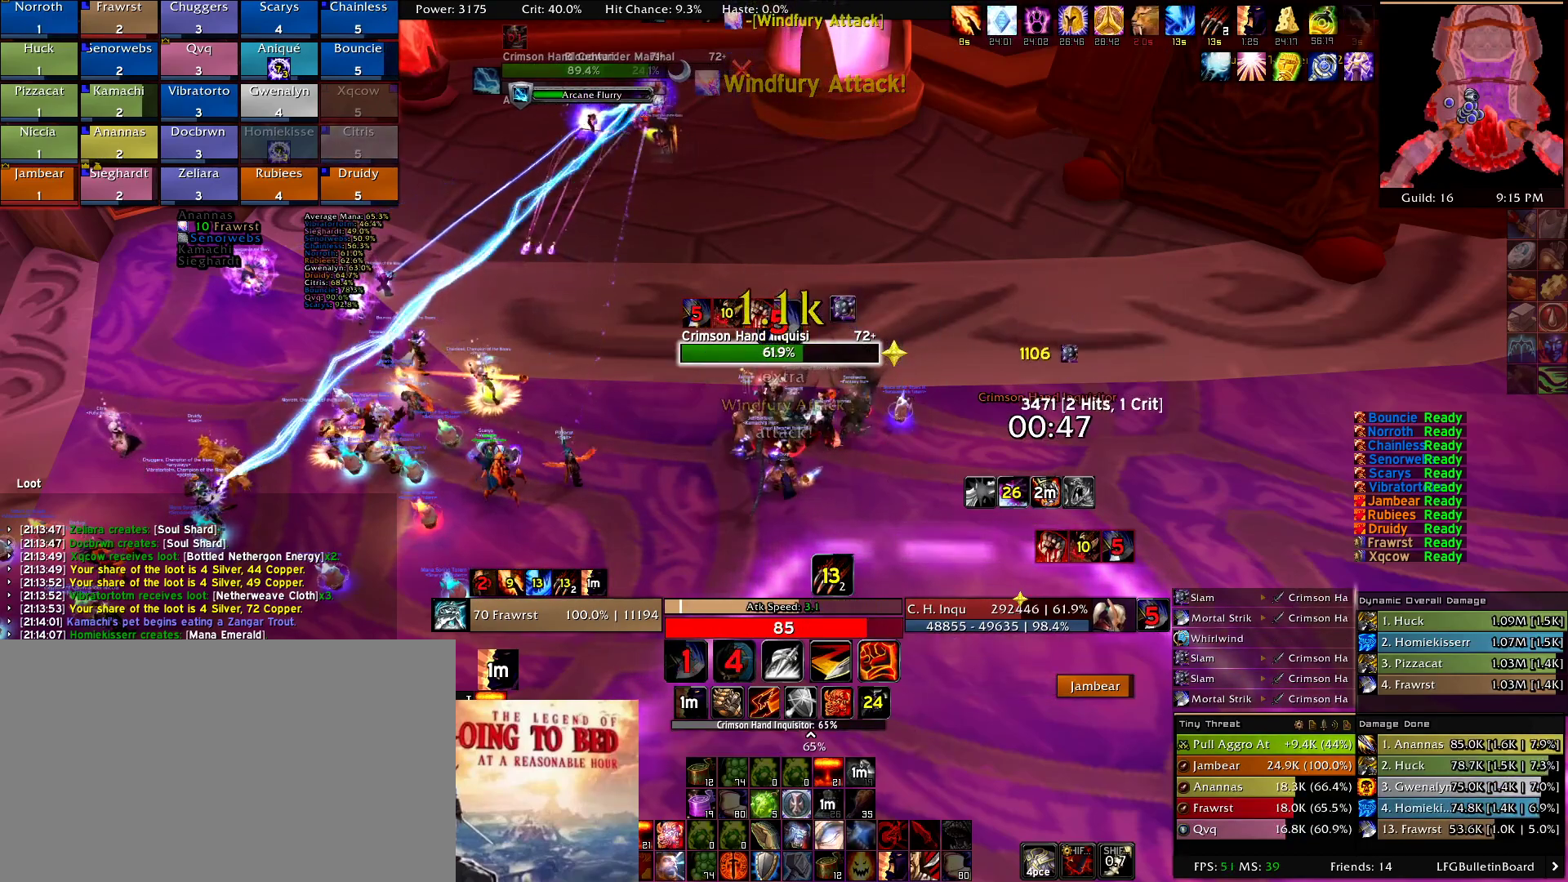
{"keys": ["a"], "mouse": []}
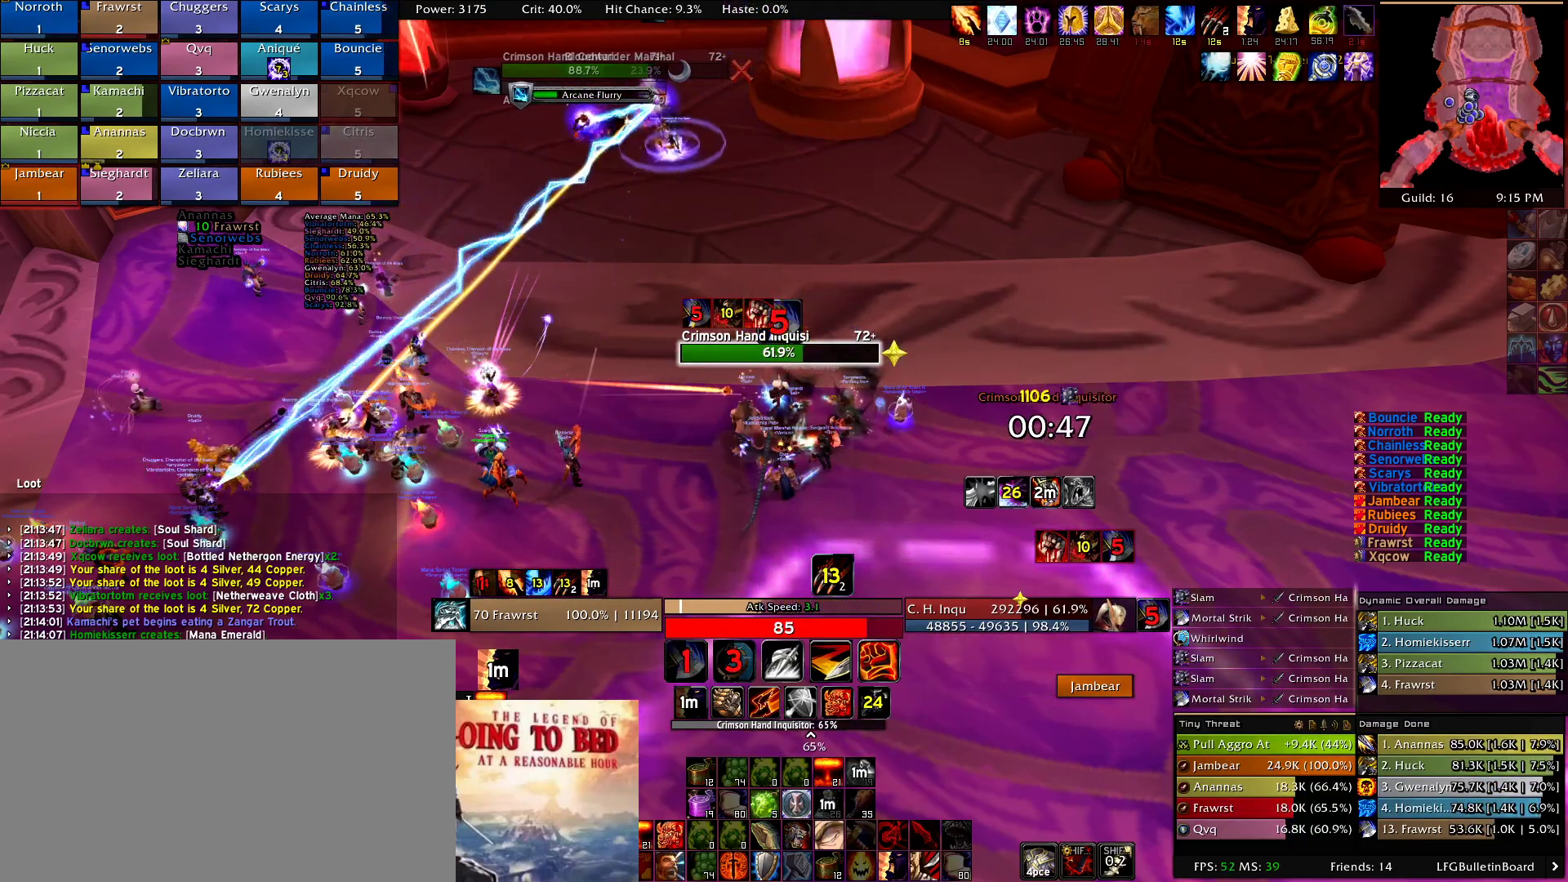
{"keys": [], "mouse": []}
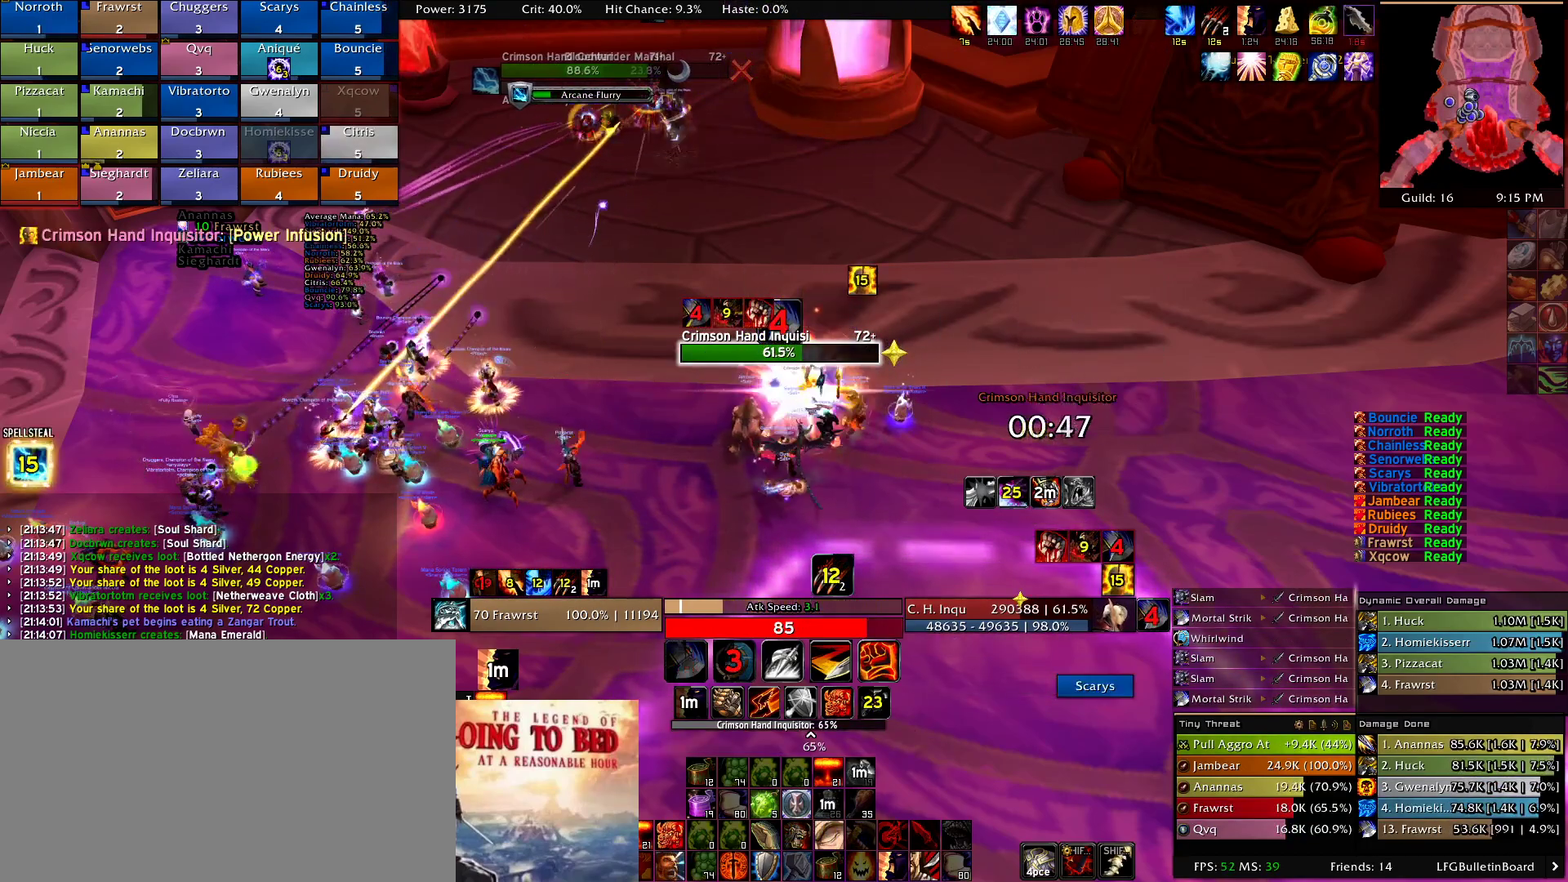
{"keys": ["e"], "mouse": [], "events": [[500, "e", "down"]]}
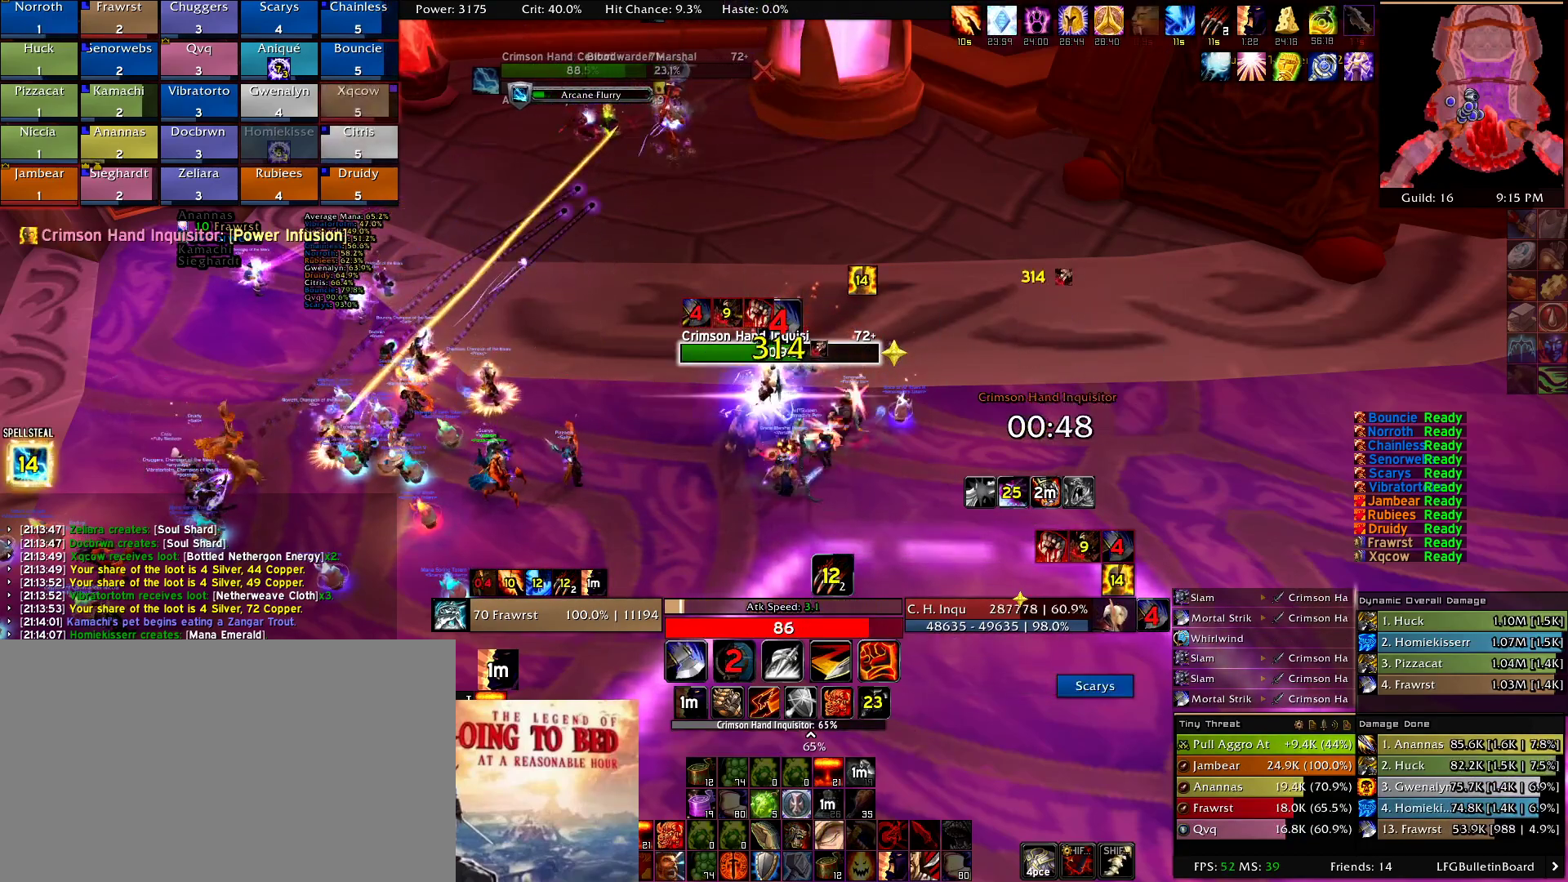
{"keys": [], "mouse": [], "events": [[50, "e", "up"], [134, "s", "down"], [234, "s", "up"], [284, "s", "down"], [334, "s", "up"]]}
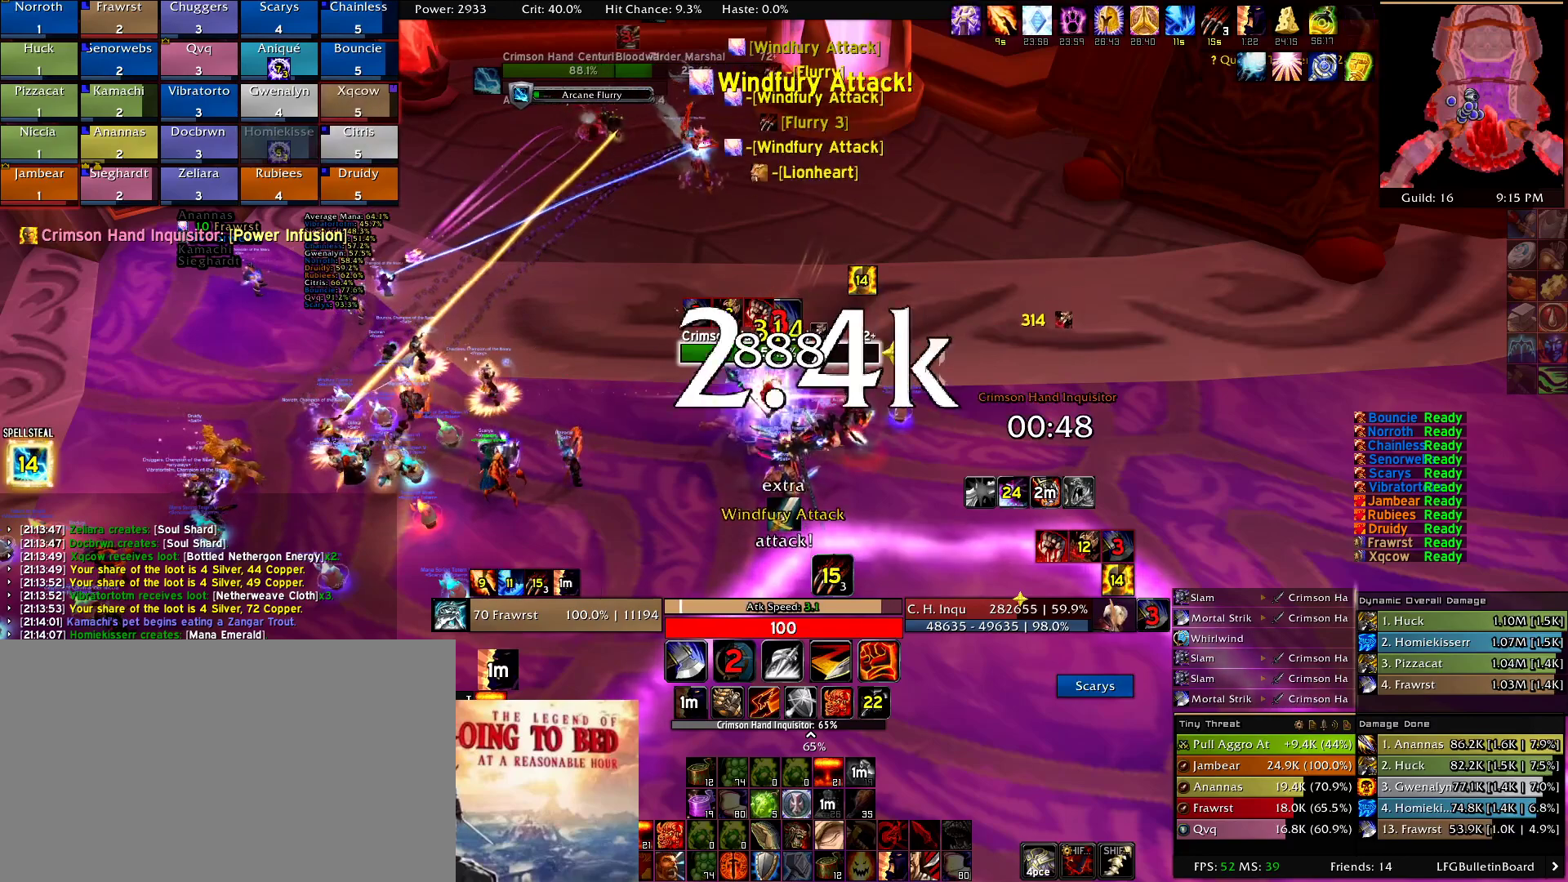
{"keys": ["2"], "mouse": [], "events": [[100, "2", "down"], [150, "2", "up"], [250, "2", "down"], [334, "2", "up"], [434, "2", "down"]]}
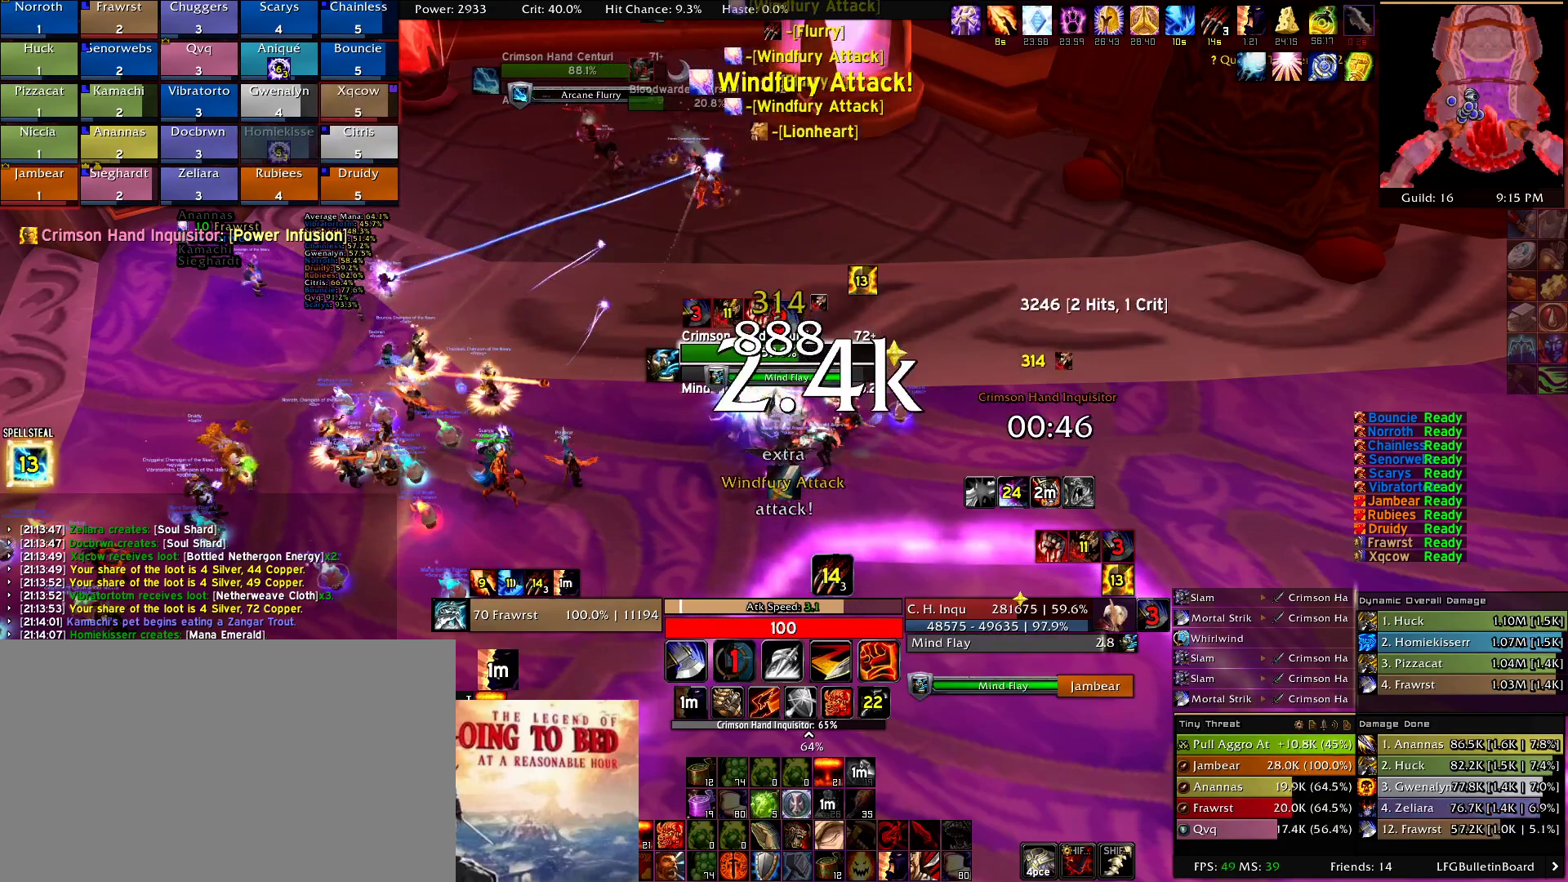
{"keys": [], "mouse": [], "events": [[34, "2", "up"], [84, "e", "down"], [167, "e", "up"], [267, "e", "down"], [350, "e", "up"], [400, "e", "down"], [500, "e", "up"]]}
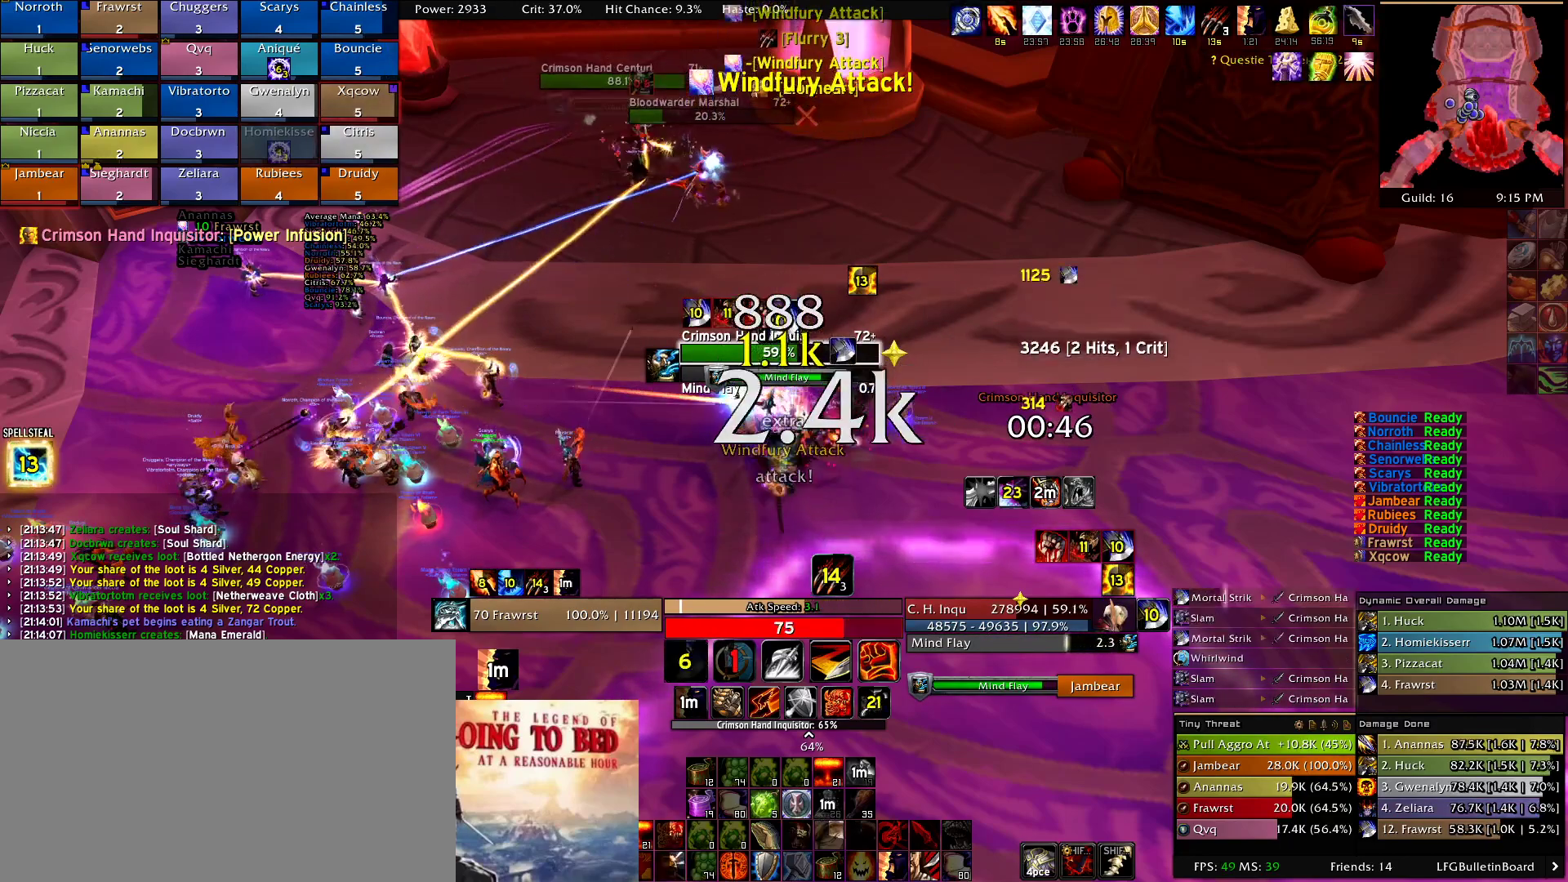
{"keys": ["e"], "mouse": [], "events": [[100, "e", "down"], [234, "e", "up"], [284, "e", "down"], [417, "e", "up"], [467, "e", "down"]]}
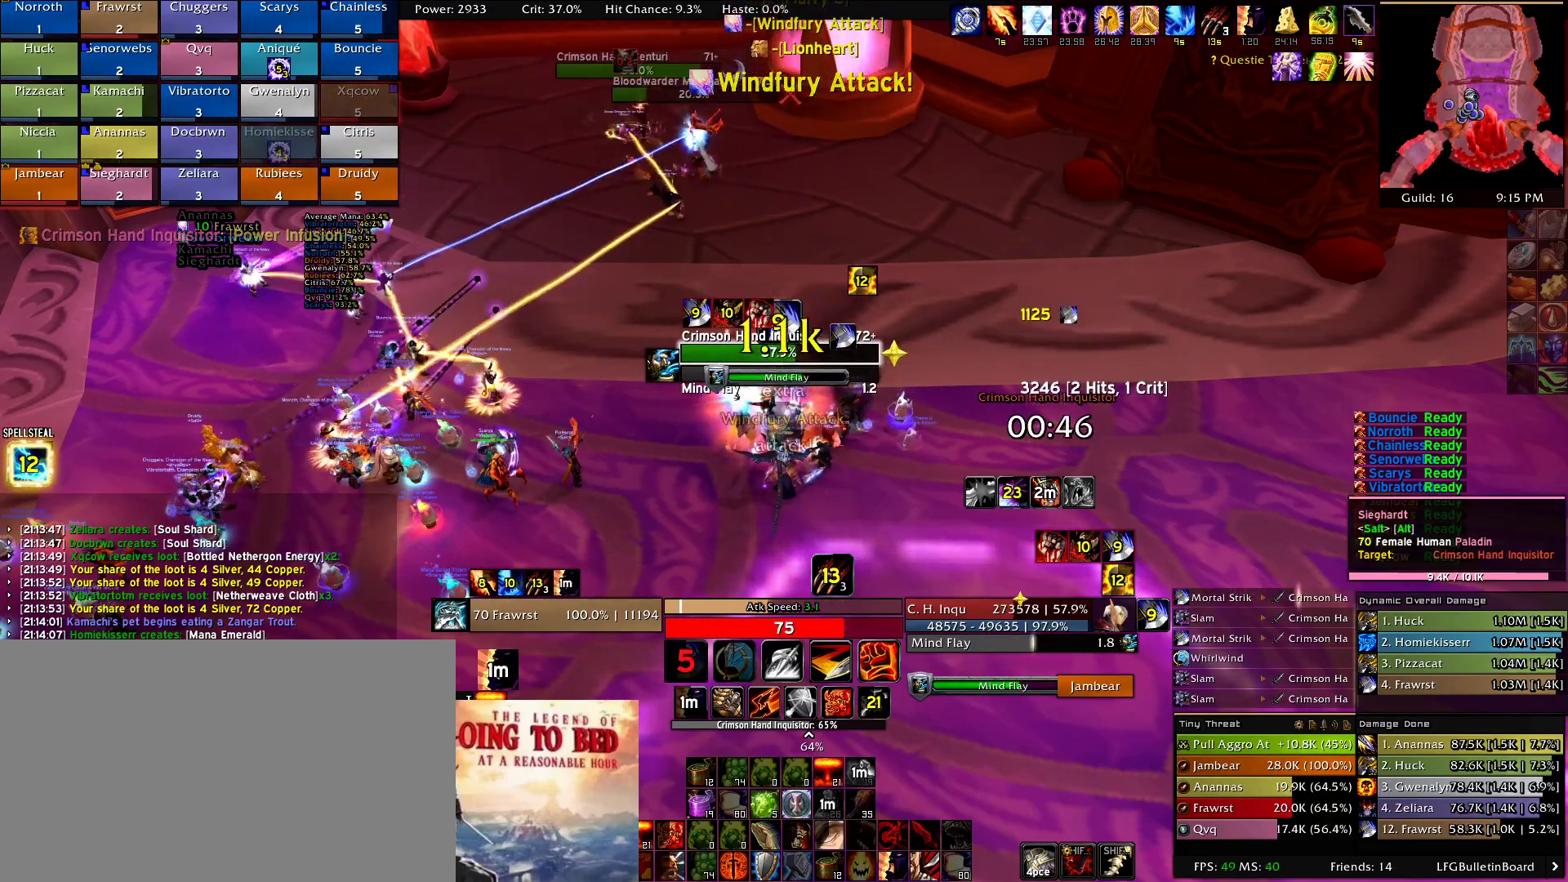
{"keys": ["e"], "mouse": [], "events": [[100, "e", "up"], [150, "e", "down"], [300, "e", "up"], [334, "e", "down"]]}
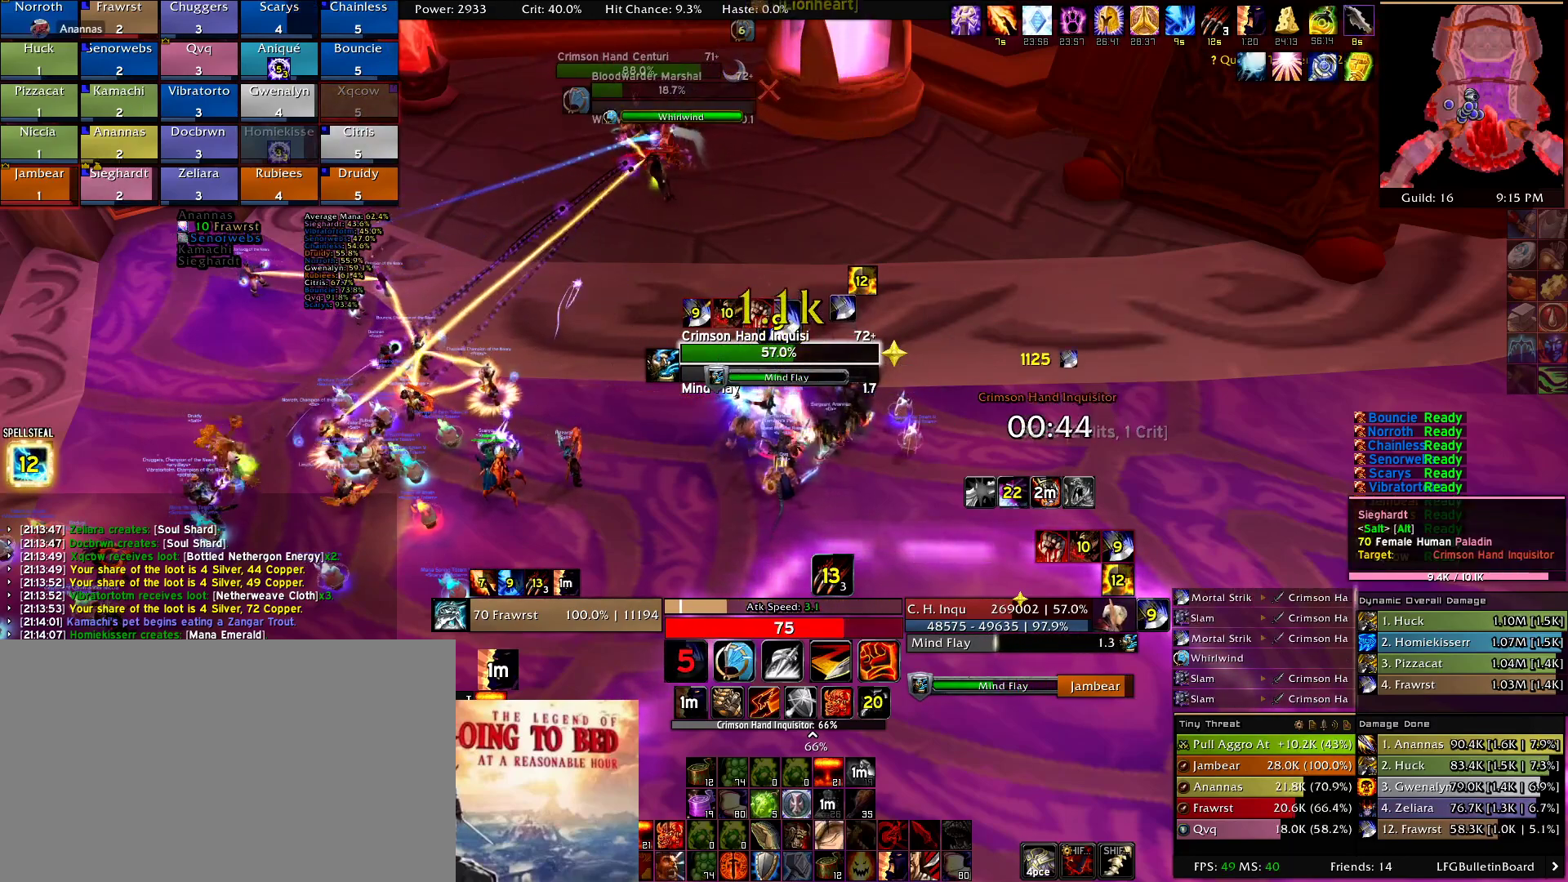
{"keys": [], "mouse": [], "events": [[34, "e", "up"], [167, "2", "down"], [317, "2", "up"], [400, "2", "down"], [450, "2", "up"]]}
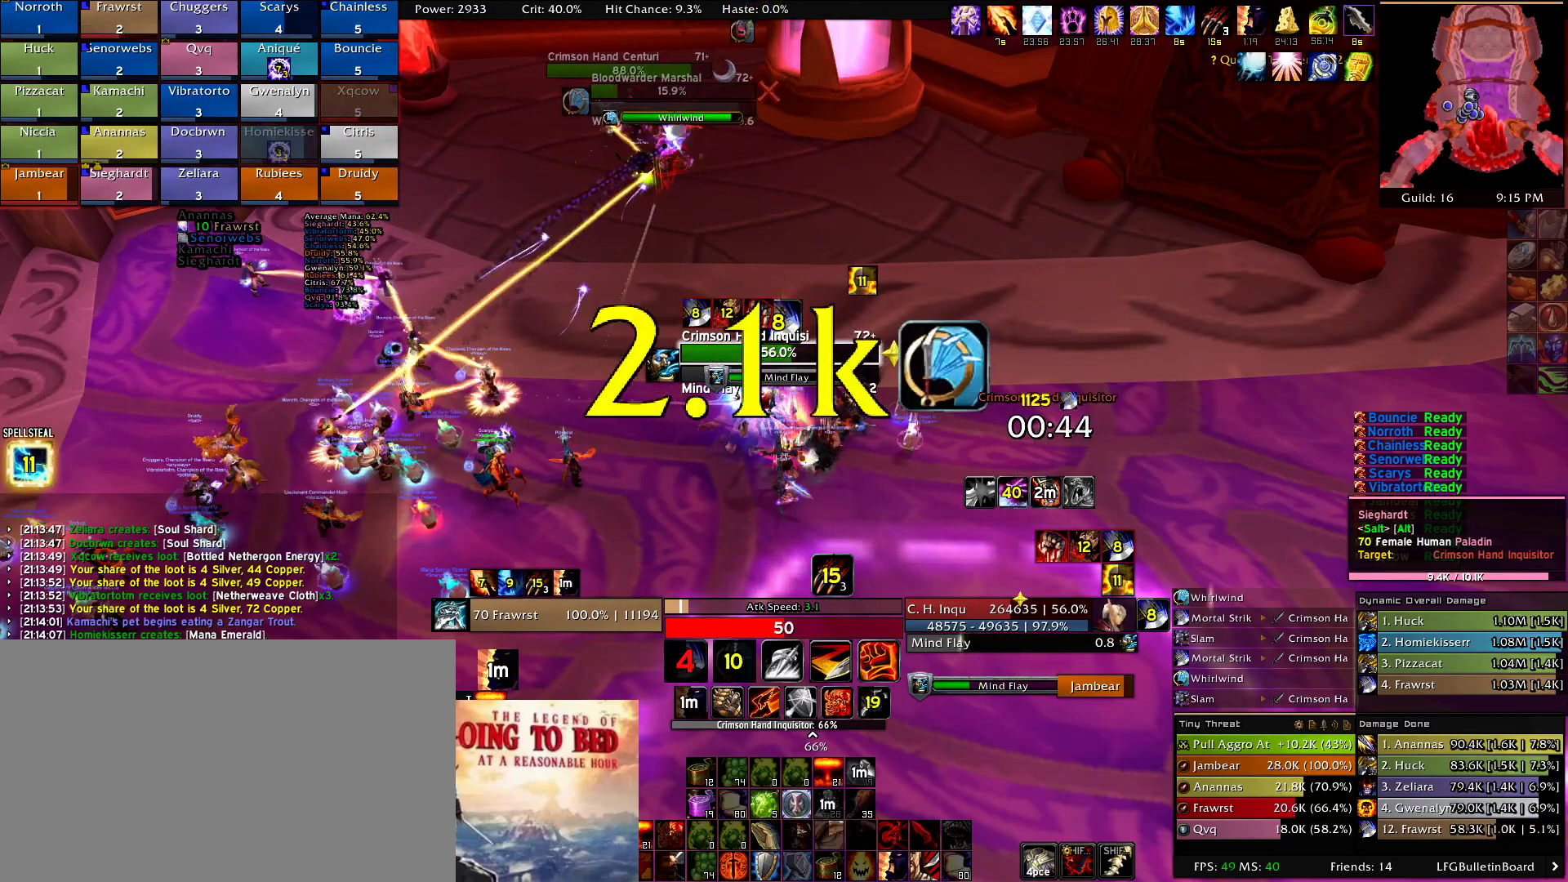
{"keys": [], "mouse": [], "events": [[50, "2", "down"], [134, "2", "up"], [234, "2", "down"], [367, "2", "up"]]}